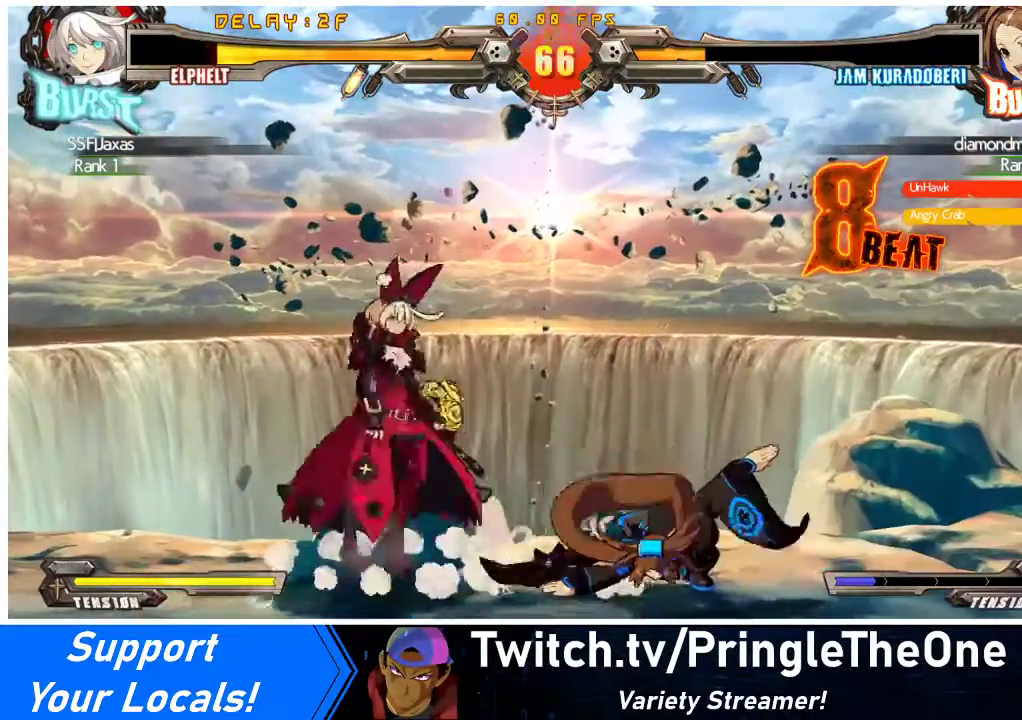
Gameplay with a controller (arcade stick); each line is a JSON object with the inputs held at the frame after it. "events" lists button and stick changes between this image and that frame as [ms after this image, input, new state], when the widget could be followed in between. Not read: L3 R3 other_buttons.
{"buttons": ["DPAD_DOWN"], "events": [[33, "TRIANGLE", "down"], [133, "DPAD_RIGHT", "up"], [167, "TRIANGLE", "up"], [300, "DPAD_DOWN", "down"], [400, "R1", "down"], [500, "R1", "up"]]}
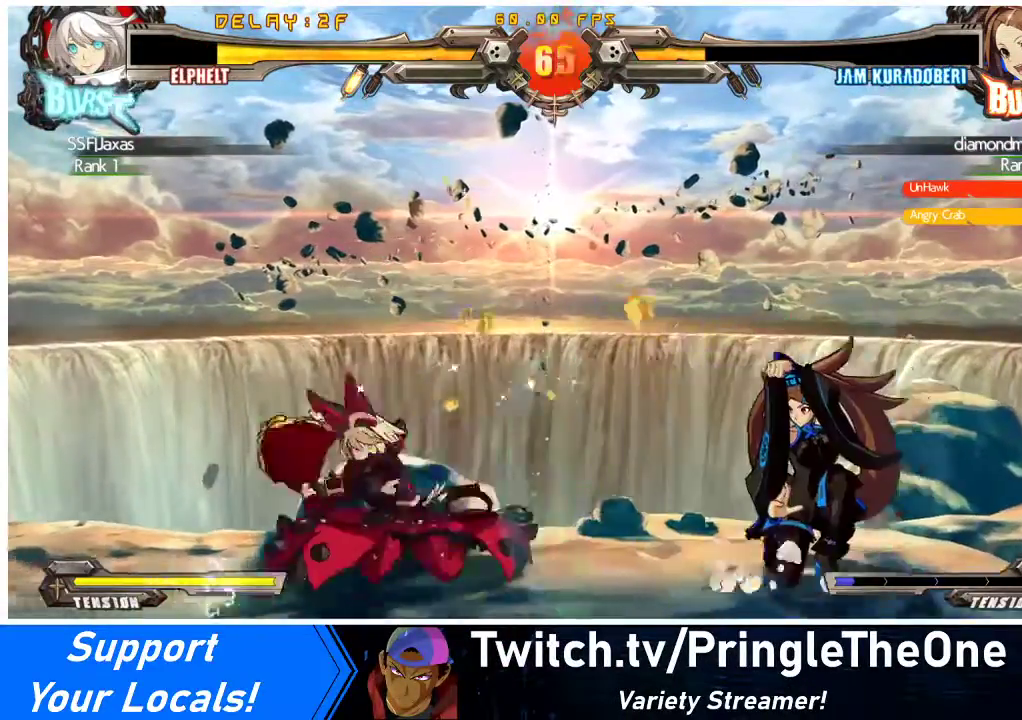
{"buttons": ["DPAD_DOWN", "DPAD_LEFT"], "events": [[500, "DPAD_LEFT", "down"]]}
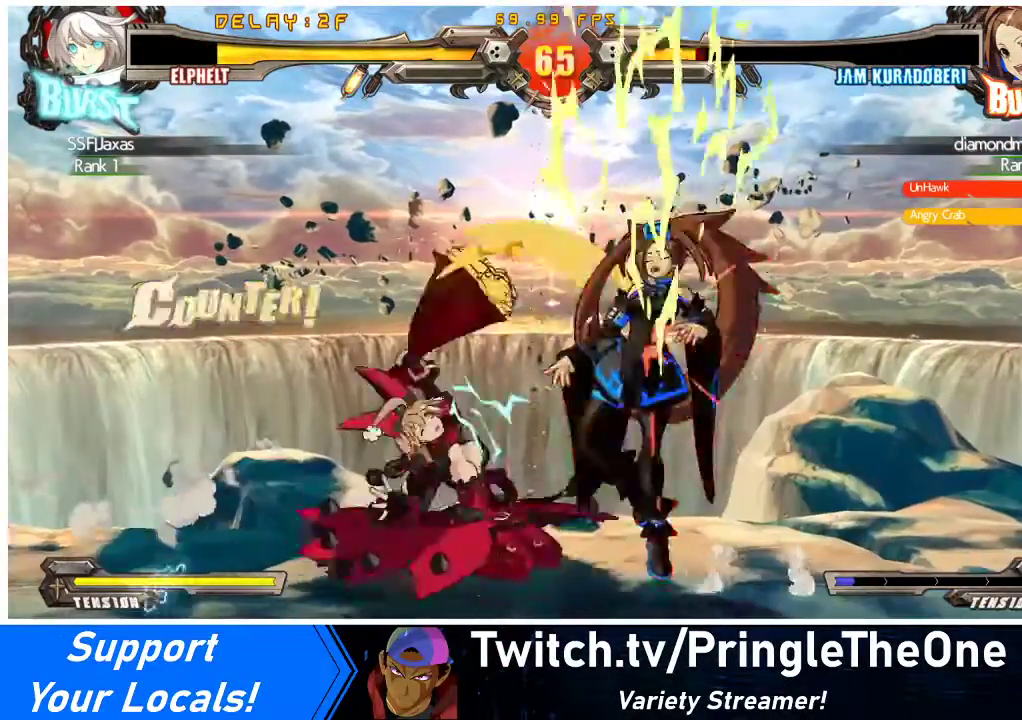
{"buttons": ["DPAD_UP", "DPAD_RIGHT"], "events": [[100, "DPAD_DOWN", "up"], [233, "DPAD_LEFT", "up"], [333, "TRIANGLE", "down"], [400, "DPAD_RIGHT", "down"], [433, "DPAD_UP", "down"], [433, "TRIANGLE", "up"]]}
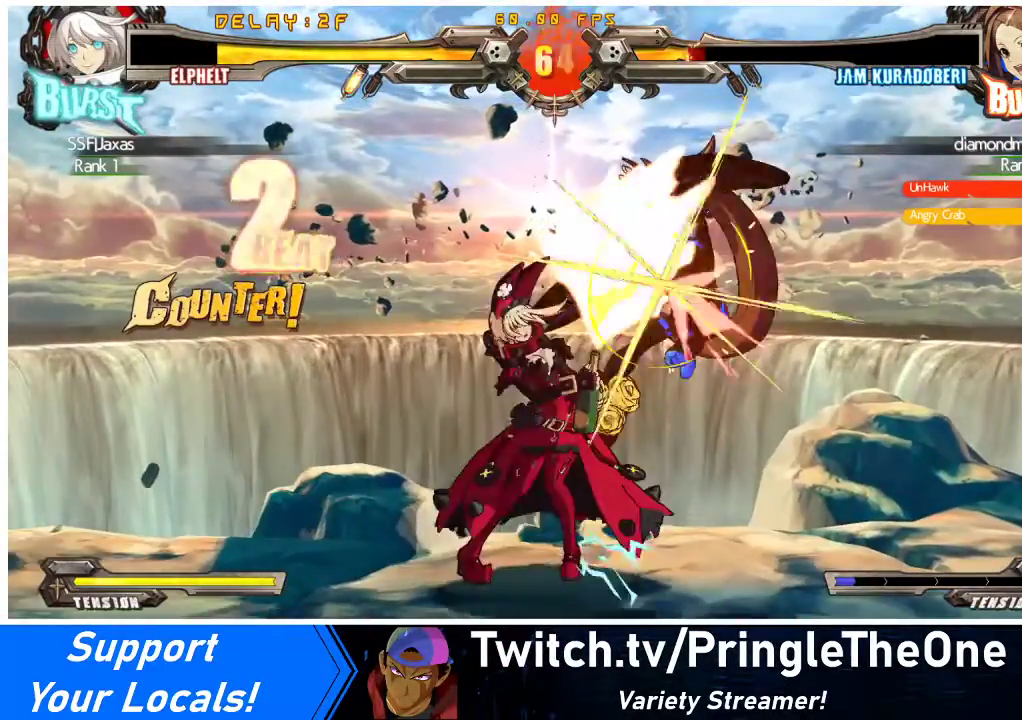
{"buttons": ["CROSS", "DPAD_RIGHT"], "events": [[167, "DPAD_UP", "up"], [200, "TRIANGLE", "down"], [300, "TRIANGLE", "up"], [433, "CROSS", "down"]]}
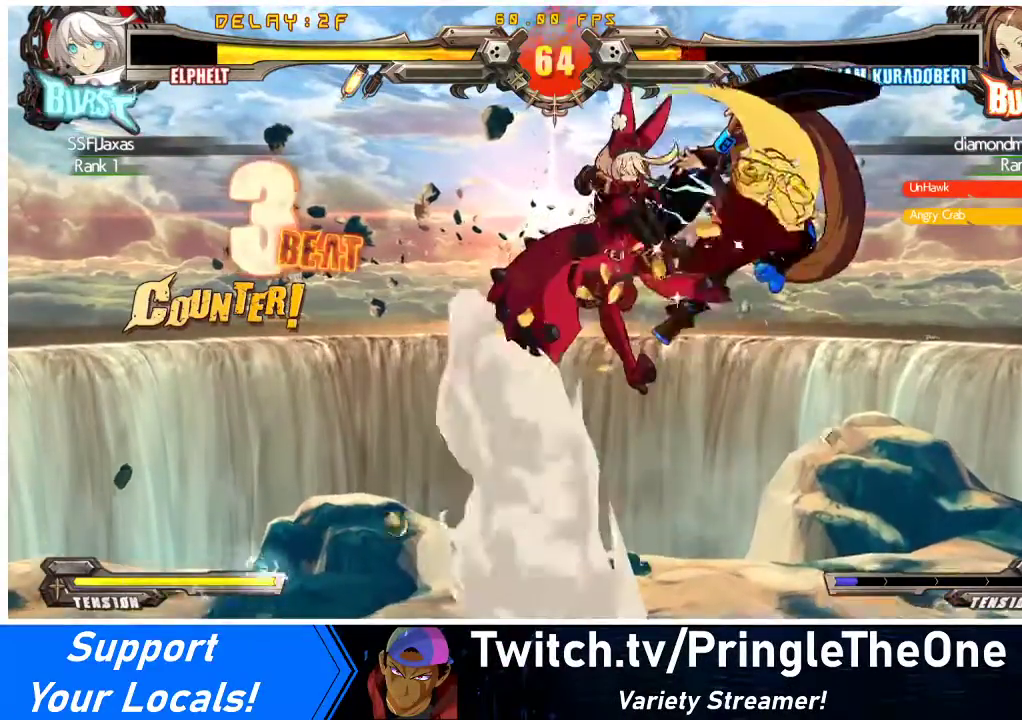
{"buttons": ["DPAD_RIGHT"], "events": [[67, "CROSS", "up"], [233, "TRIANGLE", "down"], [400, "TRIANGLE", "up"]]}
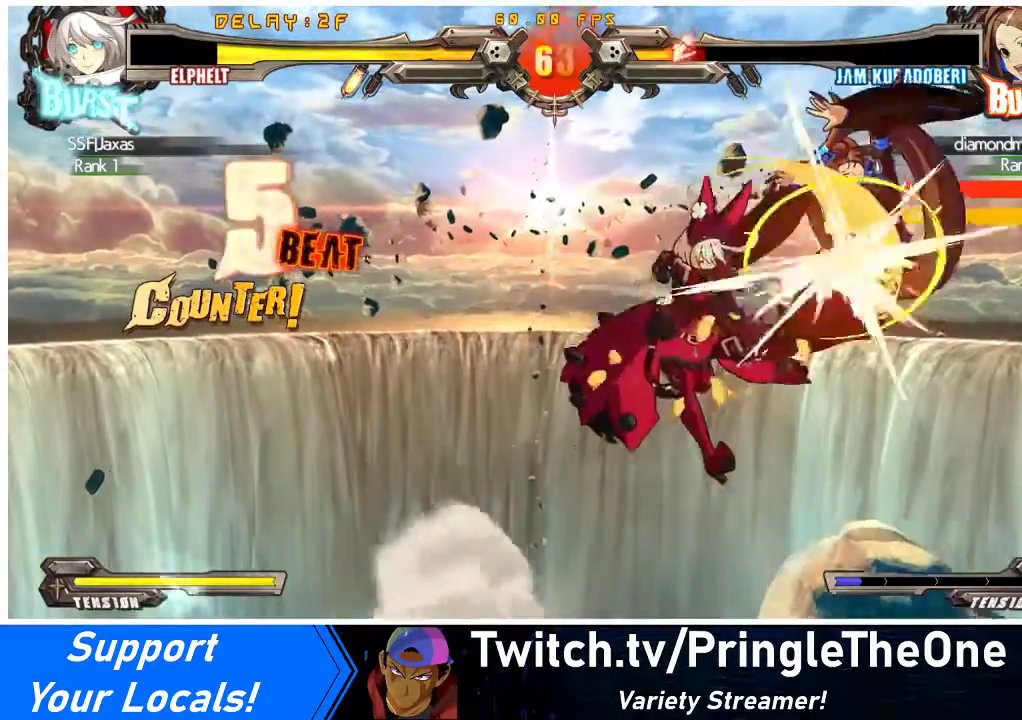
{"buttons": ["TRIANGLE"], "events": [[67, "DPAD_UP", "down"], [200, "DPAD_RIGHT", "up"], [200, "DPAD_UP", "up"], [200, "SQUARE", "down"], [300, "SQUARE", "up"], [467, "TRIANGLE", "down"]]}
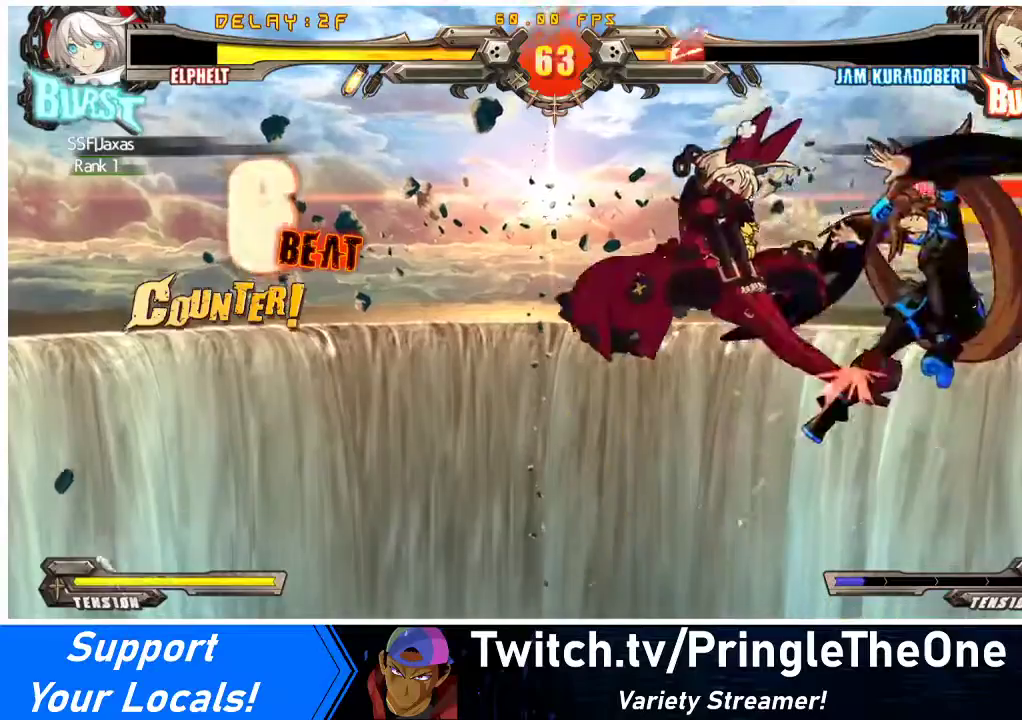
{"buttons": ["R1"], "events": [[100, "TRIANGLE", "up"], [333, "R1", "down"]]}
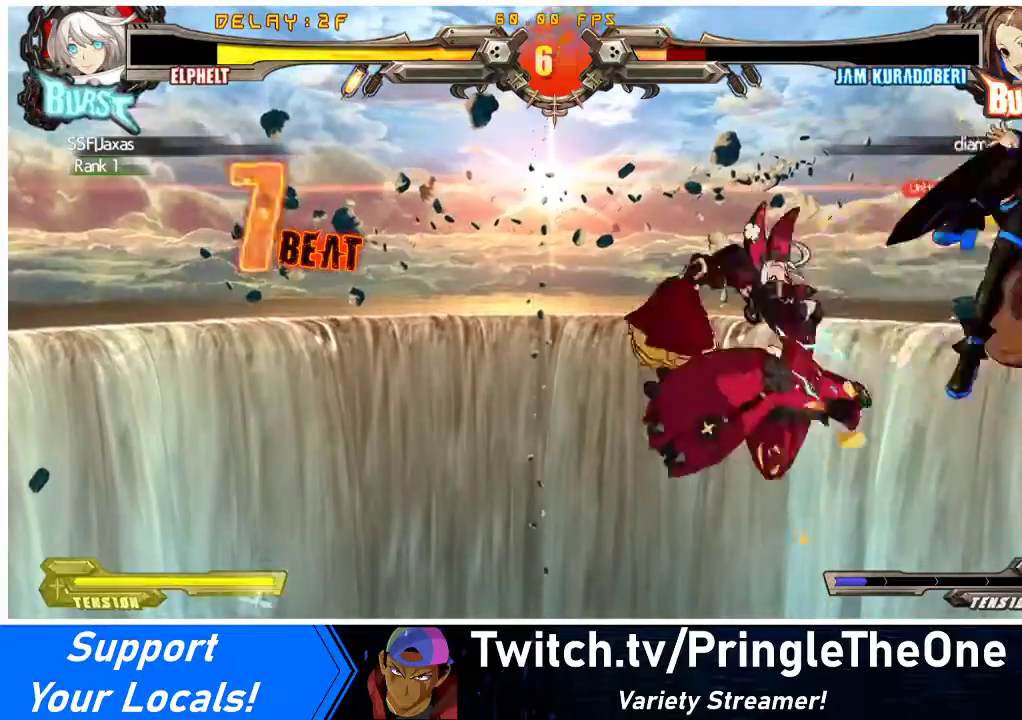
{"buttons": ["R2", "DPAD_DOWN"], "events": [[33, "R1", "up"], [367, "R2", "down"], [467, "DPAD_DOWN", "down"]]}
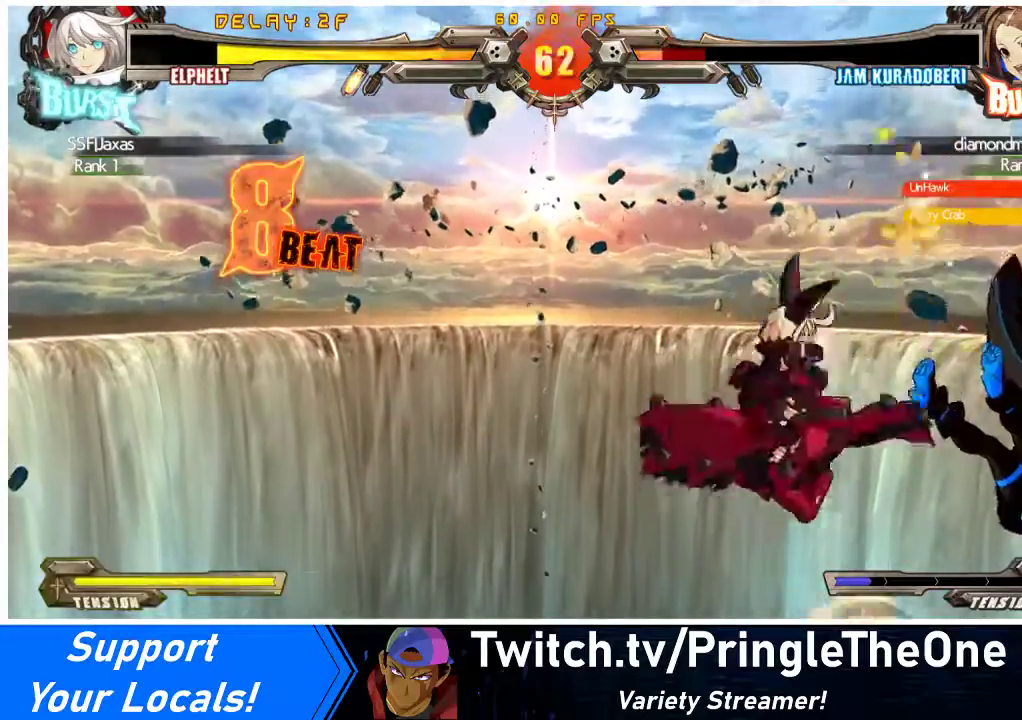
{"buttons": ["DPAD_LEFT"], "events": [[33, "DPAD_RIGHT", "down"], [33, "R2", "up"], [67, "DPAD_DOWN", "up"], [133, "CROSS", "down"], [267, "DPAD_RIGHT", "up"], [300, "CROSS", "up"], [433, "DPAD_LEFT", "down"]]}
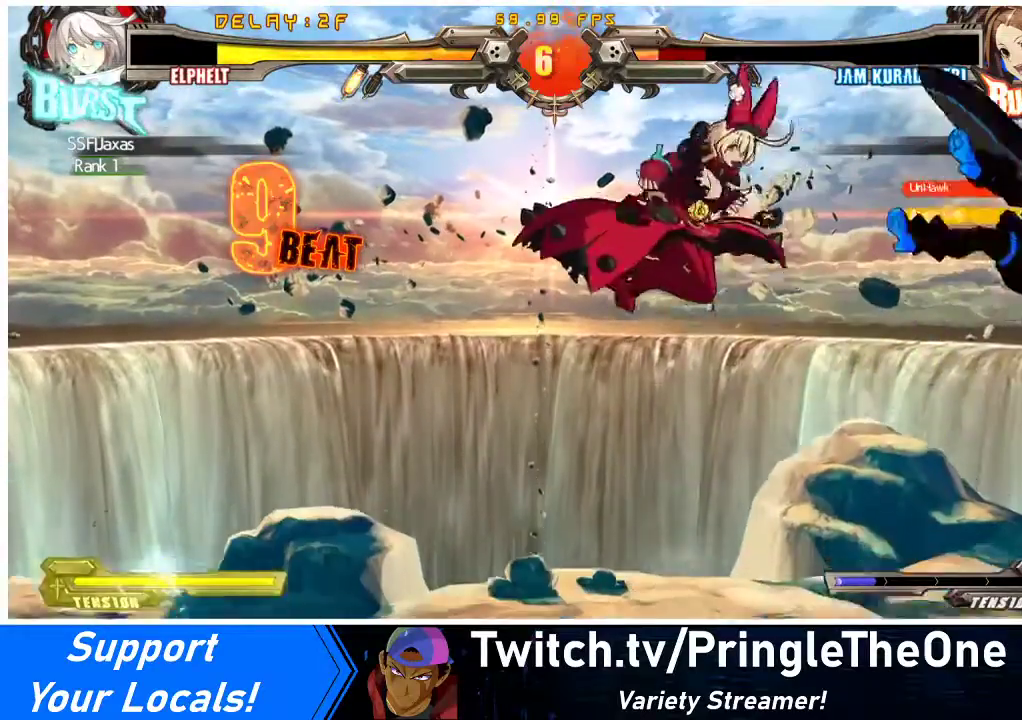
{"buttons": ["CROSS", "DPAD_DOWN"], "events": [[367, "DPAD_DOWN", "down"], [433, "CROSS", "down"], [433, "DPAD_LEFT", "up"]]}
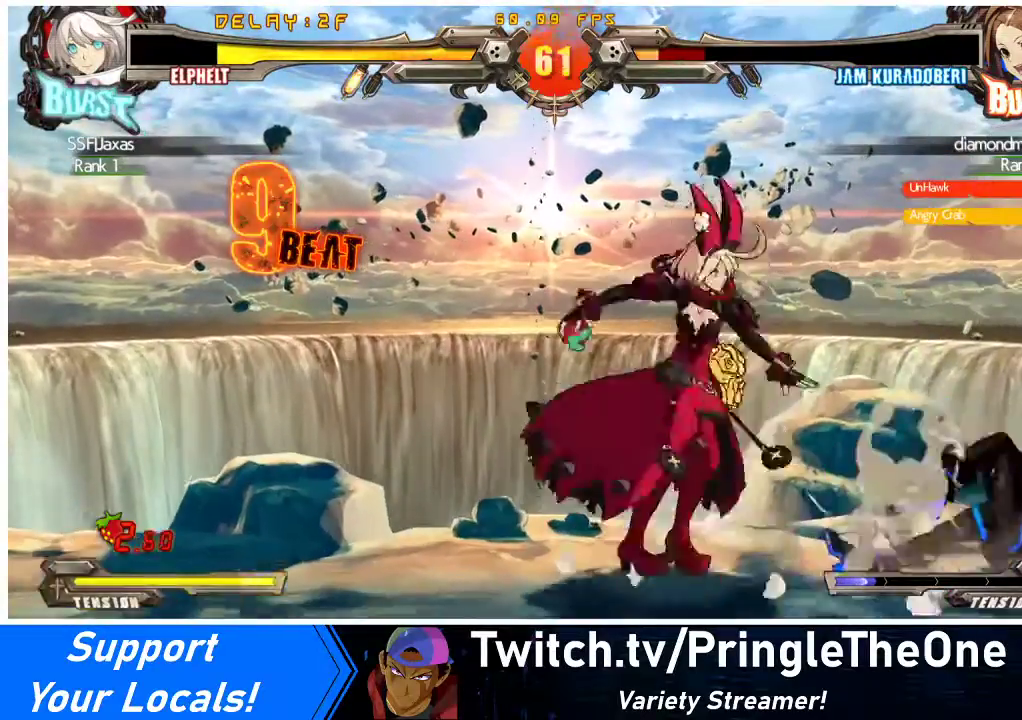
{"buttons": ["CROSS", "DPAD_RIGHT"], "events": [[33, "DPAD_DOWN", "up"], [100, "CROSS", "up"], [333, "DPAD_RIGHT", "down"], [467, "CROSS", "down"]]}
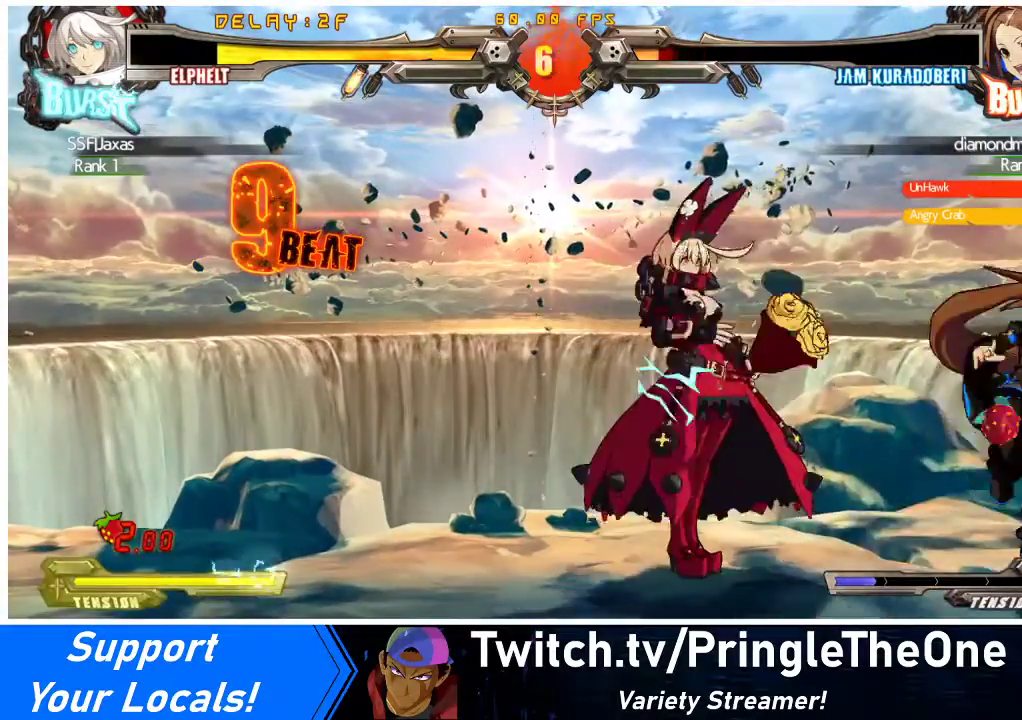
{"buttons": ["R1"], "events": [[100, "DPAD_RIGHT", "up"], [133, "CROSS", "up"], [267, "DPAD_DOWN", "down"], [300, "DPAD_RIGHT", "down"], [333, "DPAD_DOWN", "up"], [433, "DPAD_RIGHT", "up"], [433, "R1", "down"]]}
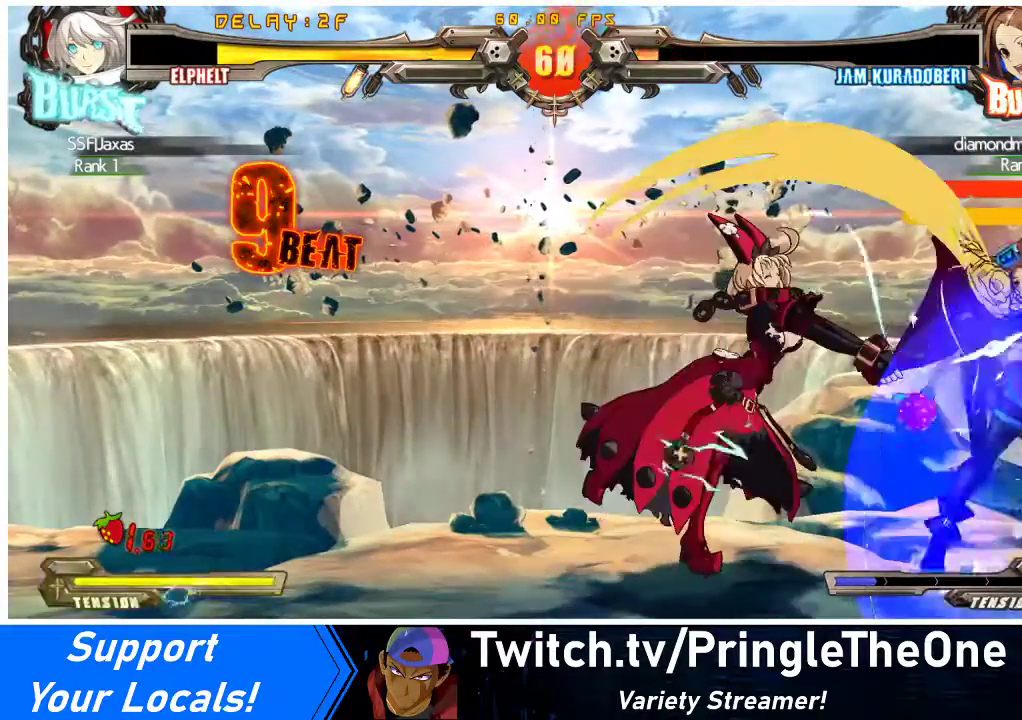
{"buttons": ["DPAD_RIGHT"], "events": [[133, "R1", "up"], [367, "R1", "down"], [400, "DPAD_LEFT", "down"], [433, "R1", "up"], [467, "DPAD_LEFT", "up"], [500, "DPAD_RIGHT", "down"]]}
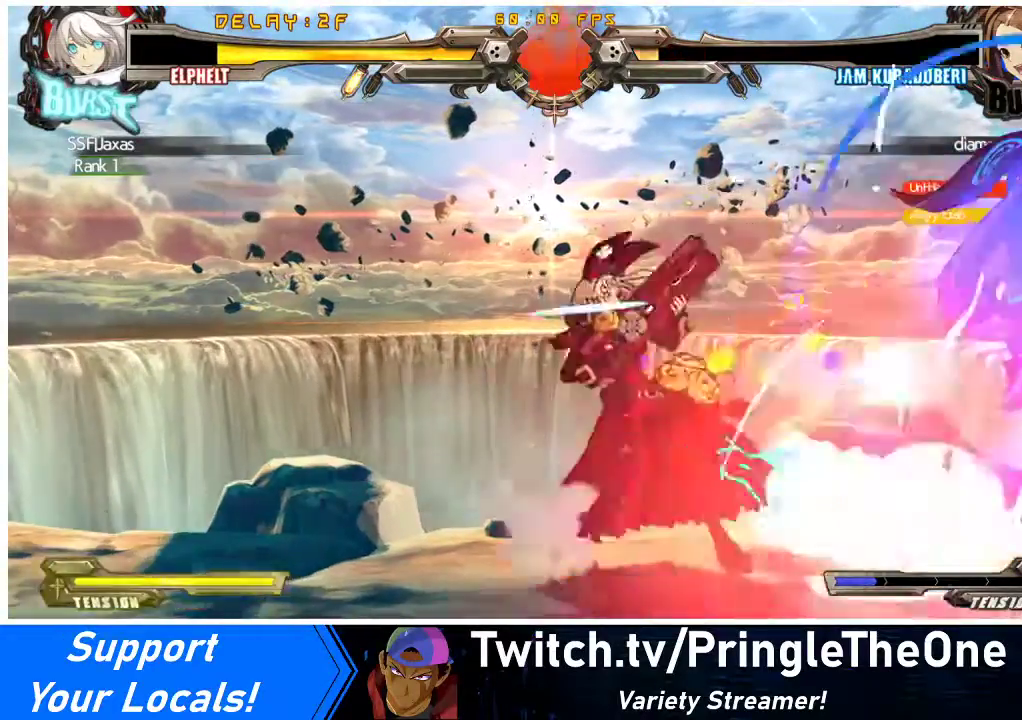
{"buttons": ["DPAD_LEFT"], "events": [[33, "DPAD_RIGHT", "up"], [33, "R1", "down"], [100, "R1", "up"], [333, "TRIANGLE", "down"], [367, "DPAD_DOWN", "down"], [400, "DPAD_LEFT", "down"], [433, "DPAD_DOWN", "up"], [433, "TRIANGLE", "up"]]}
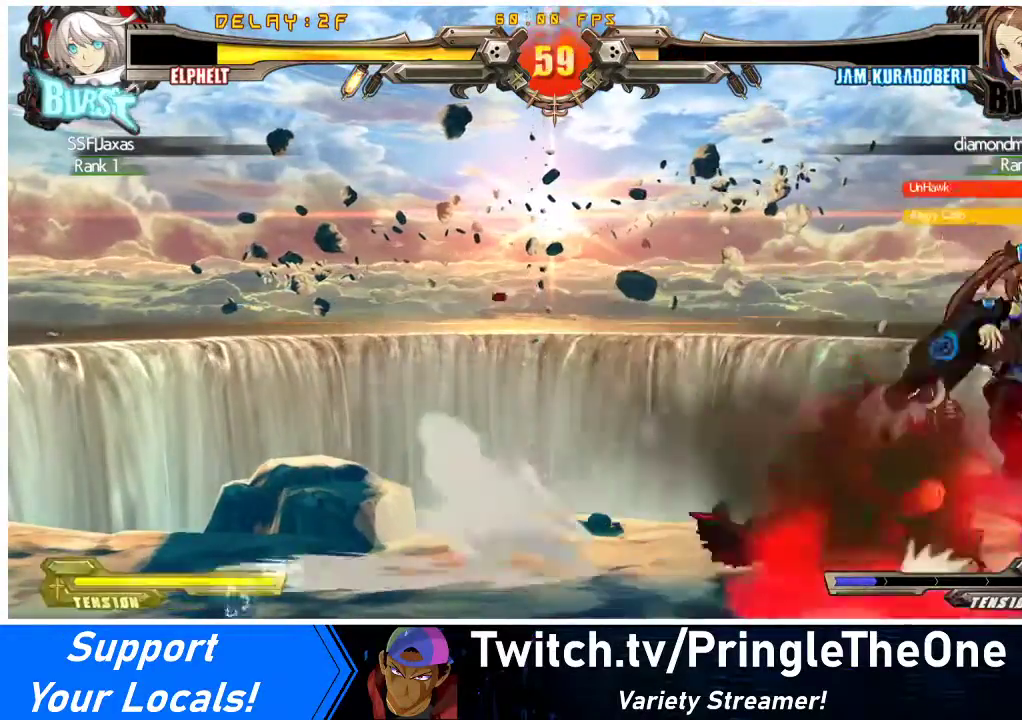
{"buttons": [], "events": [[33, "DPAD_LEFT", "up"], [33, "SQUARE", "down"], [167, "SQUARE", "up"]]}
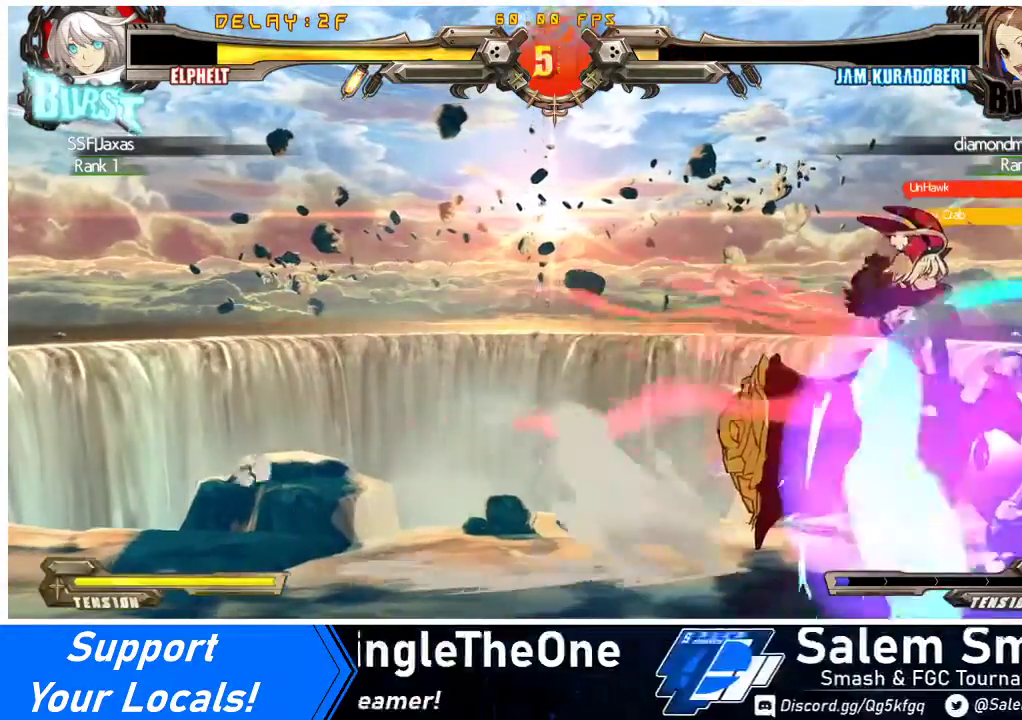
{"buttons": [], "events": [[200, "CIRCLE", "down"], [333, "CIRCLE", "up"], [467, "DPAD_RIGHT", "down"], [500, "DPAD_RIGHT", "up"]]}
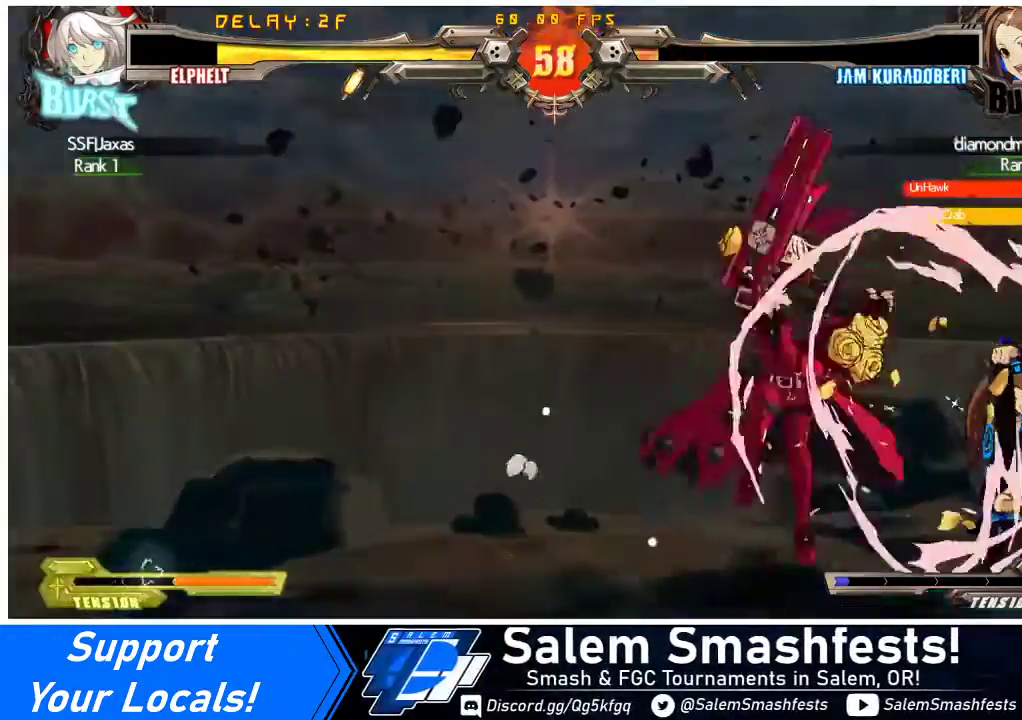
{"buttons": ["CROSS"], "events": [[67, "DPAD_RIGHT", "down"], [300, "CROSS", "down"], [433, "CROSS", "up"], [433, "DPAD_RIGHT", "up"], [500, "CROSS", "down"]]}
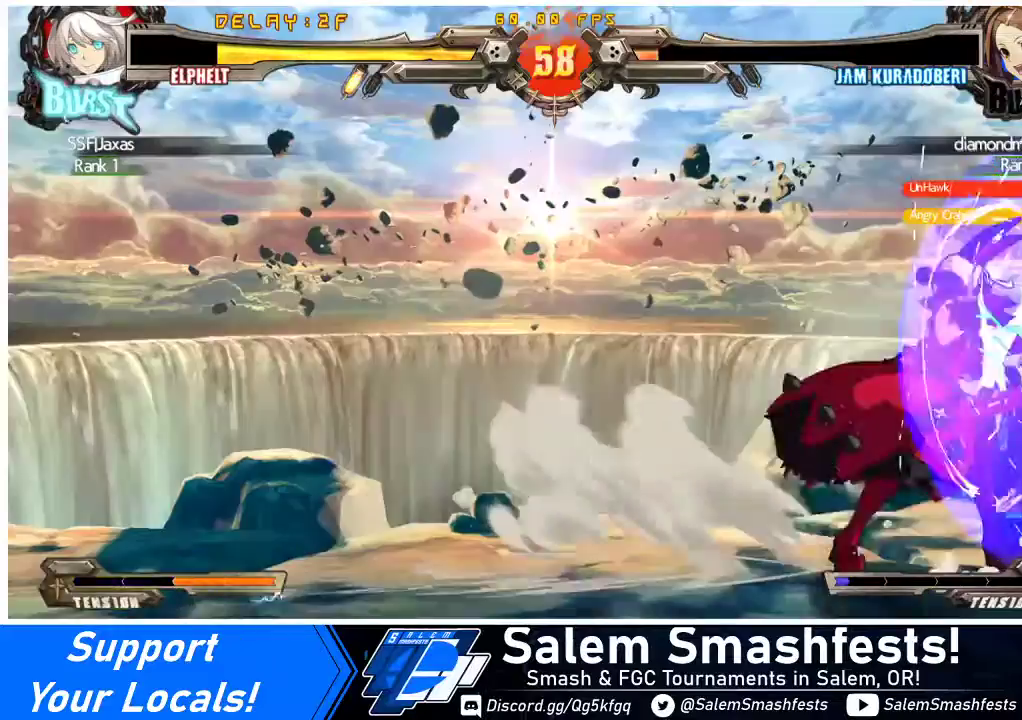
{"buttons": [], "events": [[100, "CROSS", "up"], [200, "CROSS", "down"], [300, "CROSS", "up"], [400, "CROSS", "down"], [500, "CROSS", "up"]]}
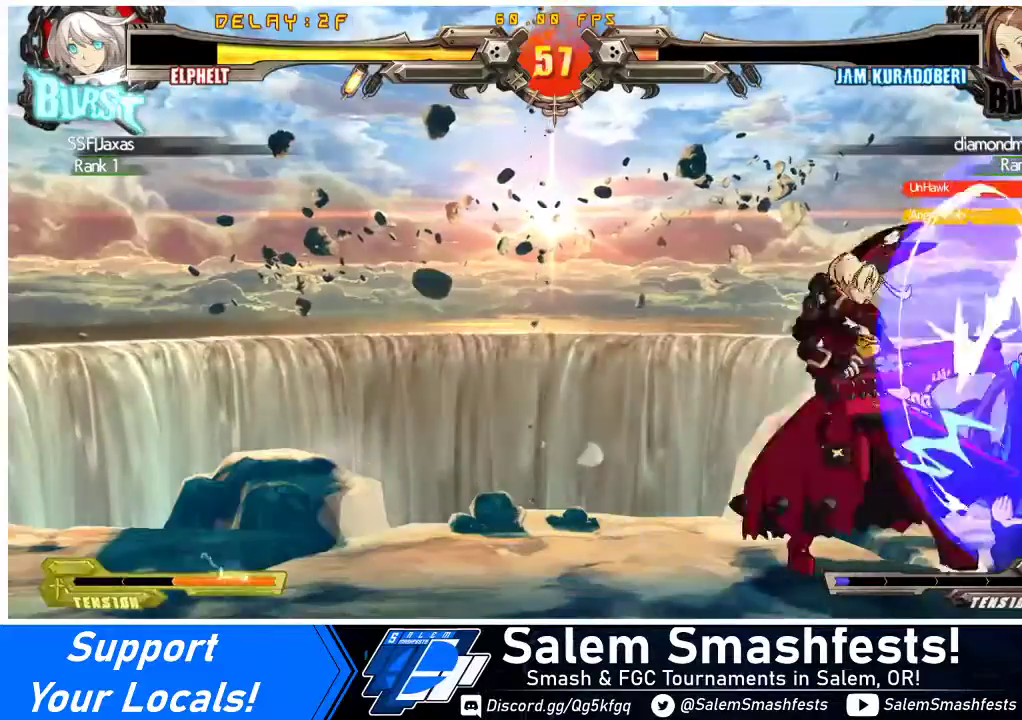
{"buttons": ["R1"], "events": [[133, "R1", "down"], [233, "DPAD_LEFT", "down"], [233, "R1", "up"], [300, "R1", "down"], [333, "DPAD_LEFT", "up"], [367, "DPAD_RIGHT", "down"], [367, "R1", "up"], [400, "DPAD_RIGHT", "up"], [433, "R1", "down"]]}
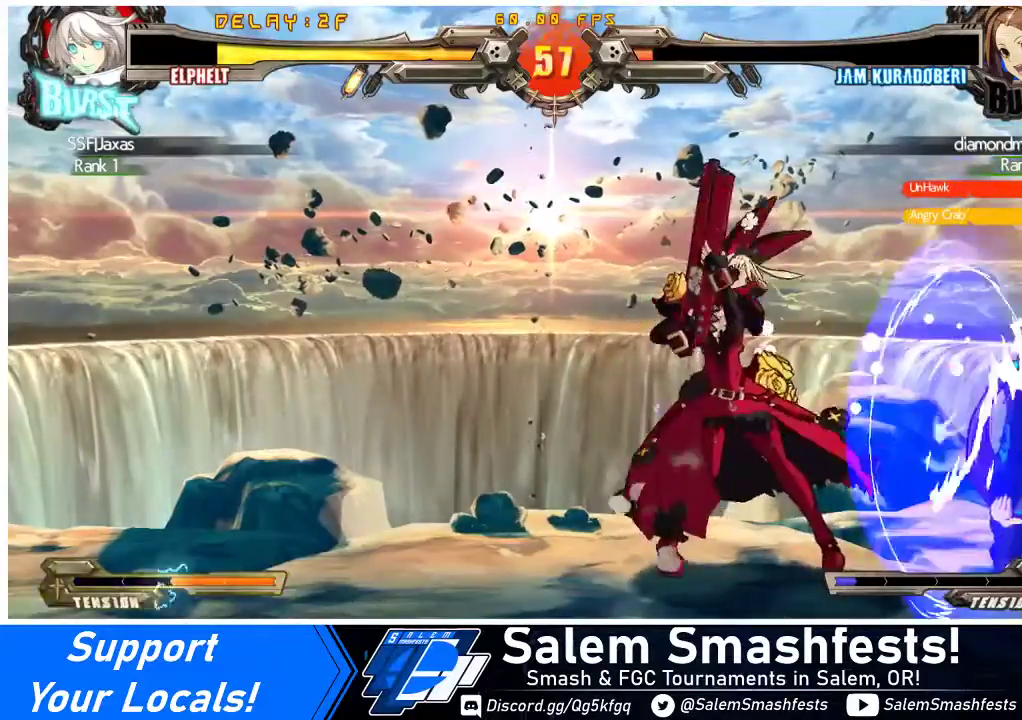
{"buttons": [], "events": [[33, "R1", "up"], [267, "R1", "down"], [300, "DPAD_LEFT", "down"], [333, "R1", "up"], [367, "DPAD_LEFT", "up"], [400, "DPAD_RIGHT", "down"], [400, "R1", "down"], [433, "DPAD_RIGHT", "up"], [500, "R1", "up"]]}
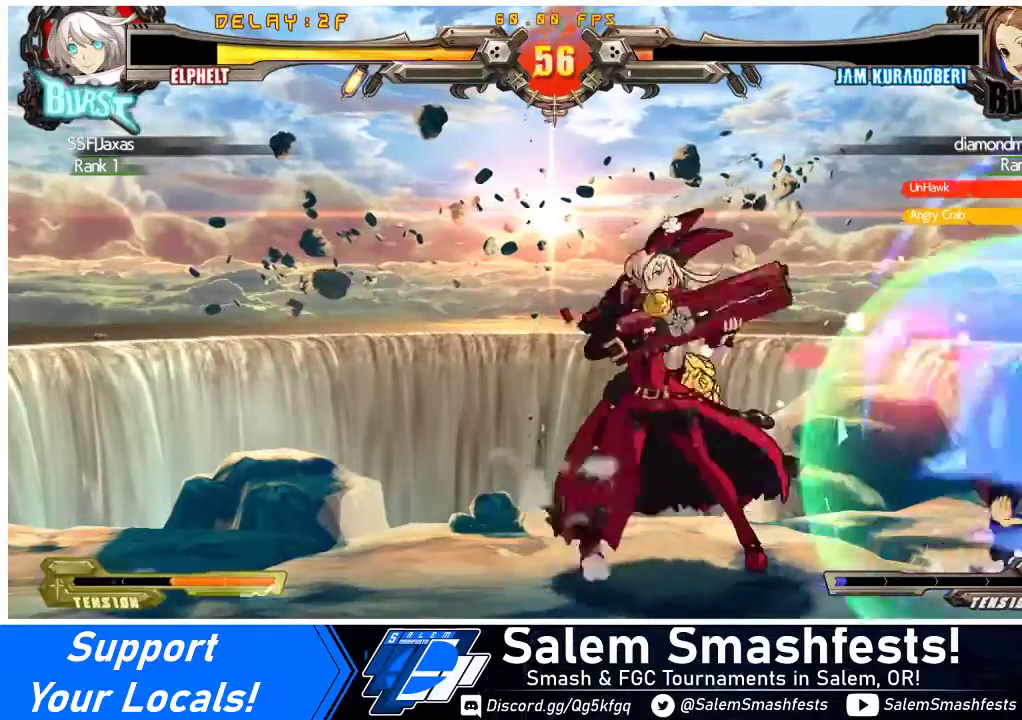
{"buttons": [], "events": [[233, "TRIANGLE", "down"], [367, "TRIANGLE", "up"]]}
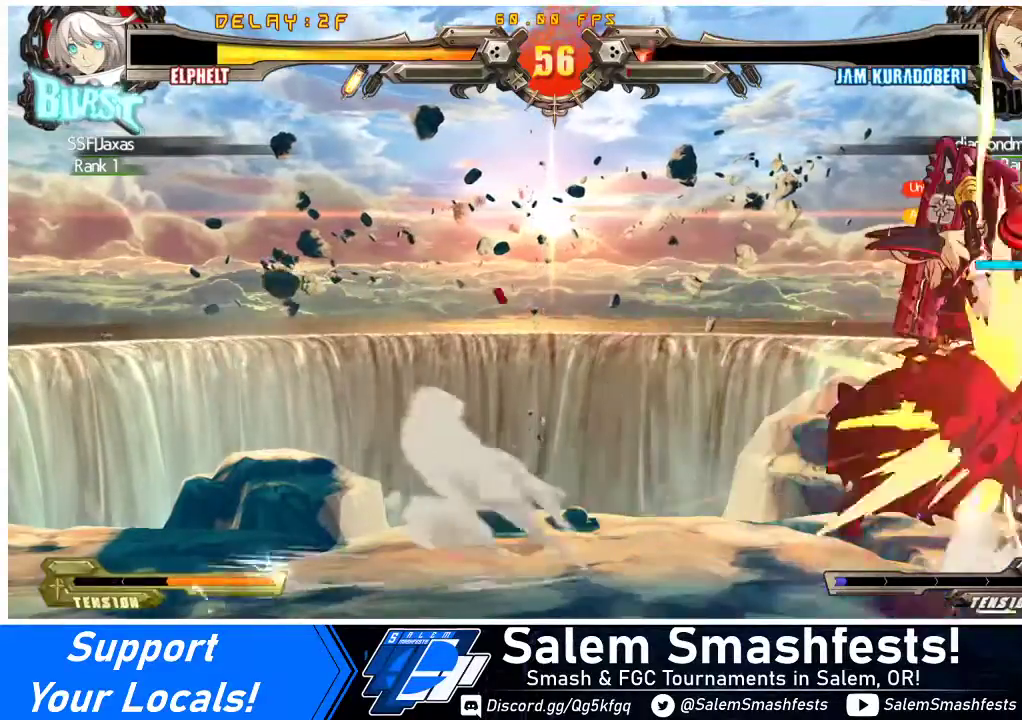
{"buttons": ["DPAD_LEFT"], "events": [[433, "R1", "down"], [467, "DPAD_LEFT", "down"], [500, "R1", "up"]]}
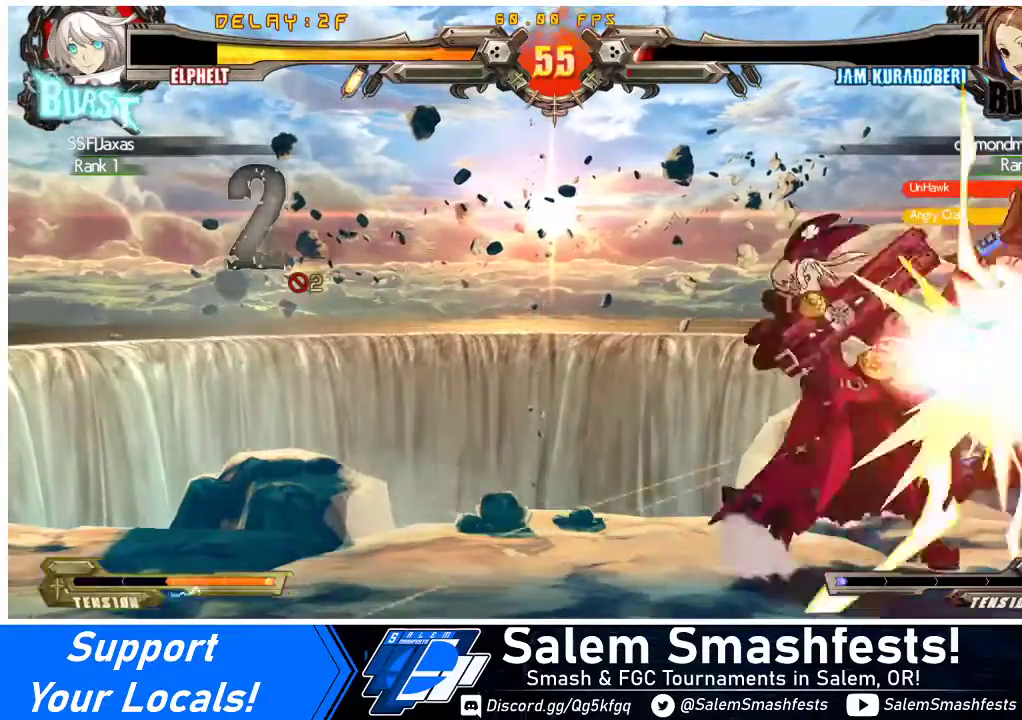
{"buttons": ["DPAD_LEFT"], "events": [[33, "DPAD_LEFT", "up"], [67, "DPAD_RIGHT", "down"], [67, "R1", "down"], [100, "DPAD_RIGHT", "up"], [167, "R1", "up"], [433, "R1", "down"], [500, "DPAD_LEFT", "down"], [500, "R1", "up"]]}
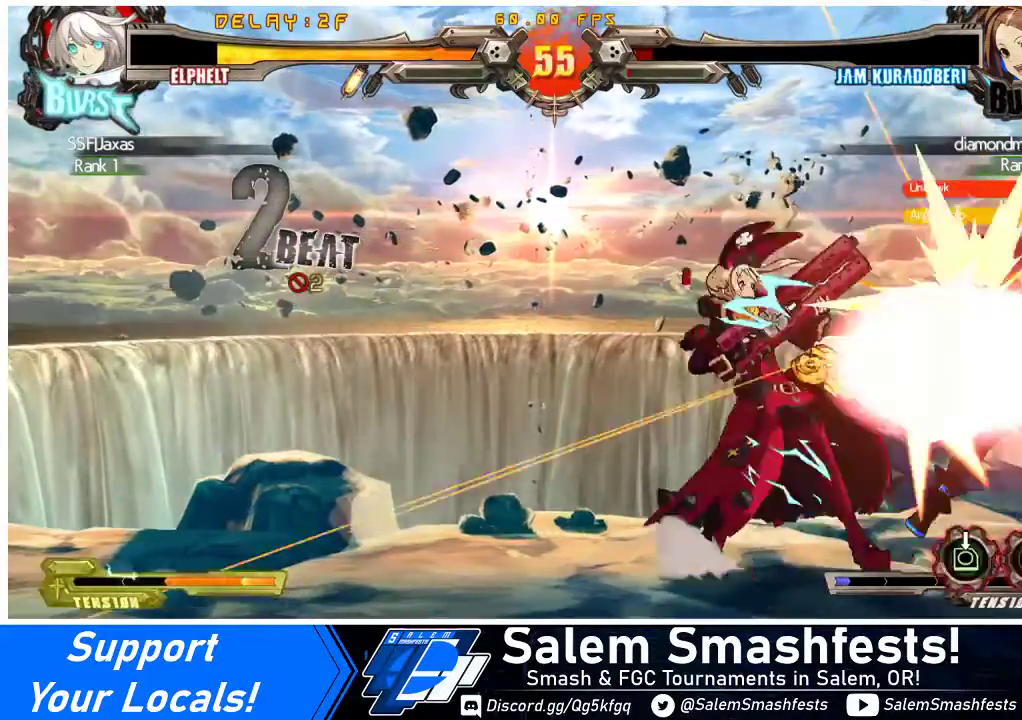
{"buttons": [], "events": [[33, "DPAD_LEFT", "up"], [67, "R1", "down"], [100, "DPAD_RIGHT", "down"], [133, "DPAD_RIGHT", "up"], [133, "R1", "up"]]}